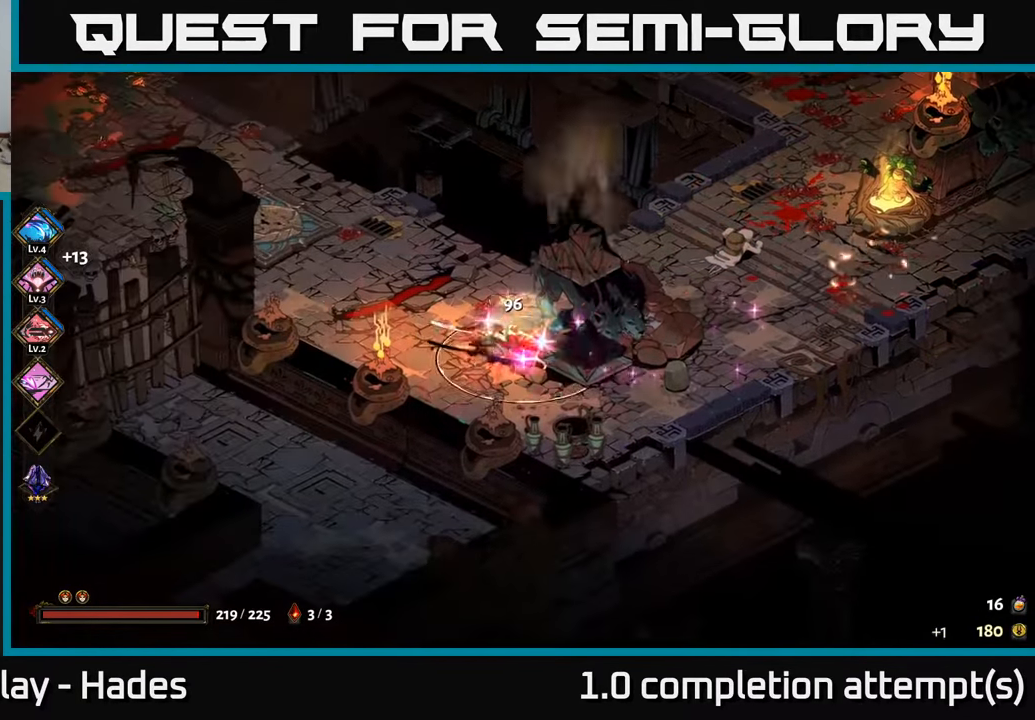
Gameplay with a controller (Xbox layout); each line is a JSON object with the inputs held at the frame after it. "events" lists button and stick changes between this image and that frame as [ms after this image, input, new state], when the widget could be followed in between. Not read: right_stick.
{"buttons": ["A"], "left_stick": "right", "events": [[83, "A", "up"], [167, "A", "down"], [250, "X", "down"], [283, "A", "up"], [333, "left_stick", "right"], [400, "X", "up"], [500, "A", "down"]]}
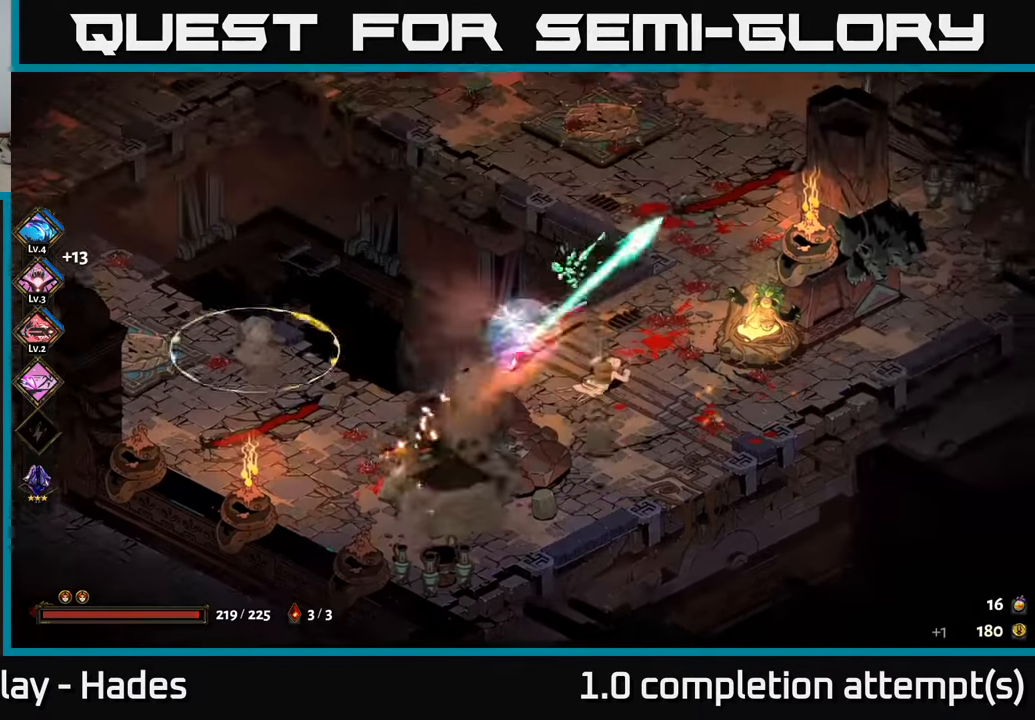
{"buttons": [], "left_stick": "up-right", "events": [[83, "X", "down"], [133, "A", "up"], [233, "X", "up"], [350, "X", "down"], [450, "X", "up"], [450, "left_stick", "up-right"]]}
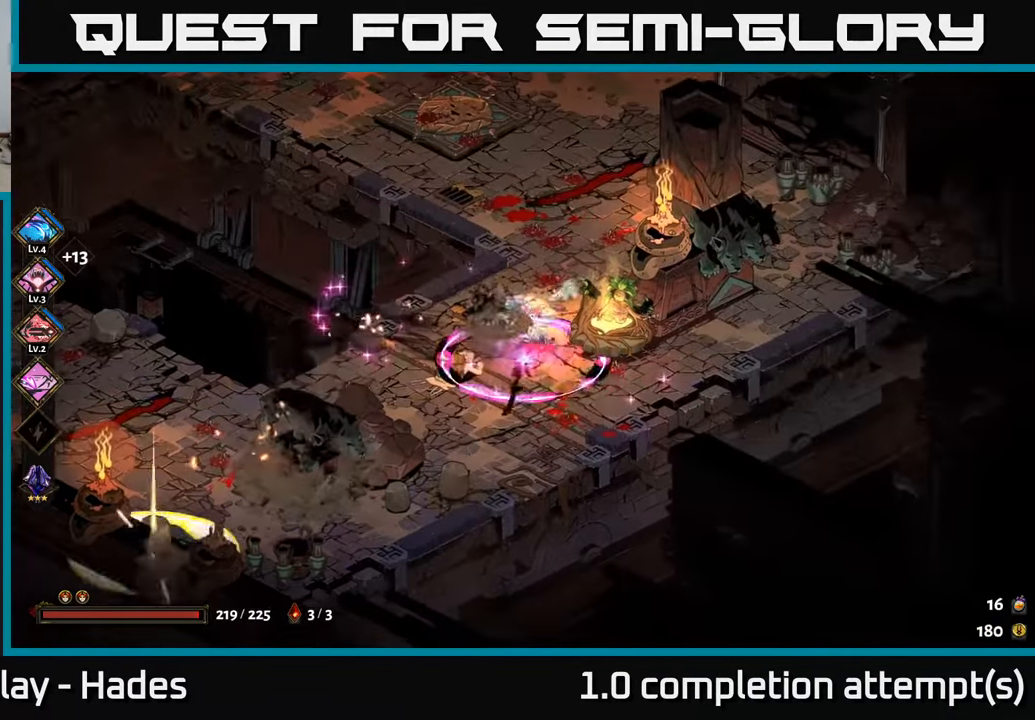
{"buttons": [], "left_stick": "center", "events": [[17, "left_stick", "up"], [50, "X", "down"], [133, "X", "up"], [317, "left_stick", "center"]]}
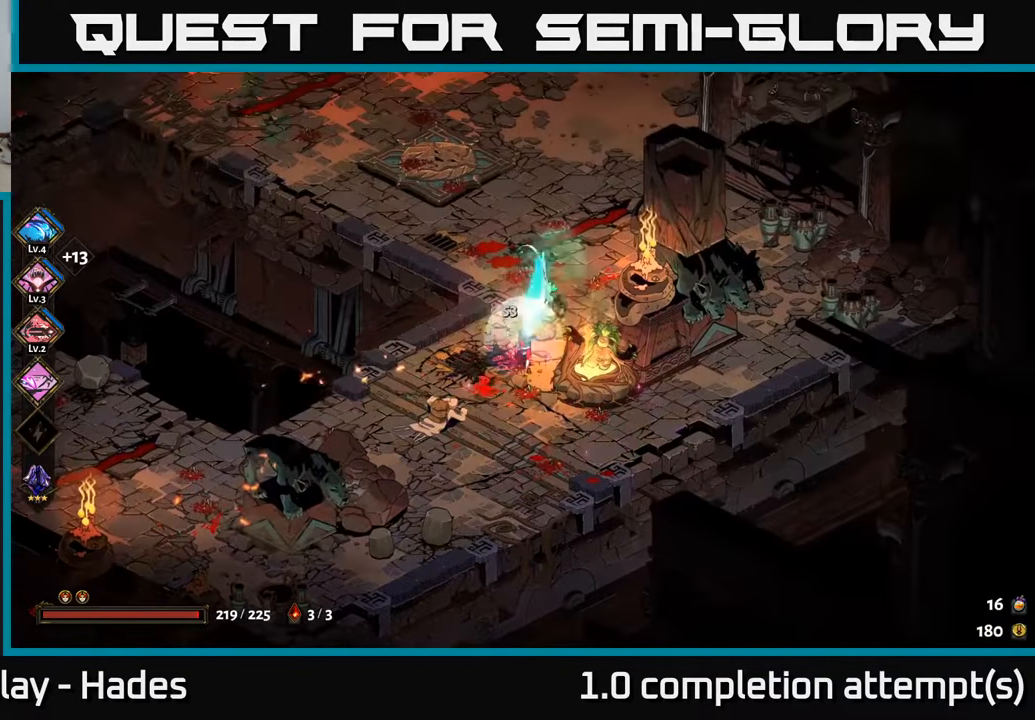
{"buttons": [], "left_stick": "up-left", "events": [[67, "left_stick", "up"], [133, "left_stick", "up-left"]]}
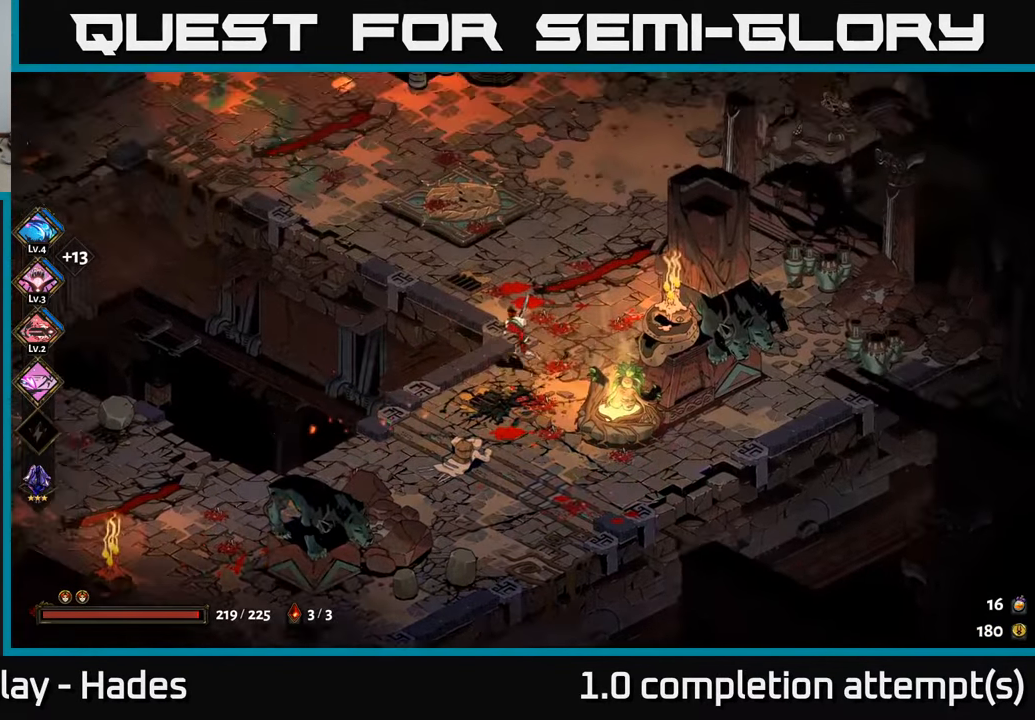
{"buttons": [], "left_stick": "up-left", "events": [[283, "A", "down"], [433, "A", "up"]]}
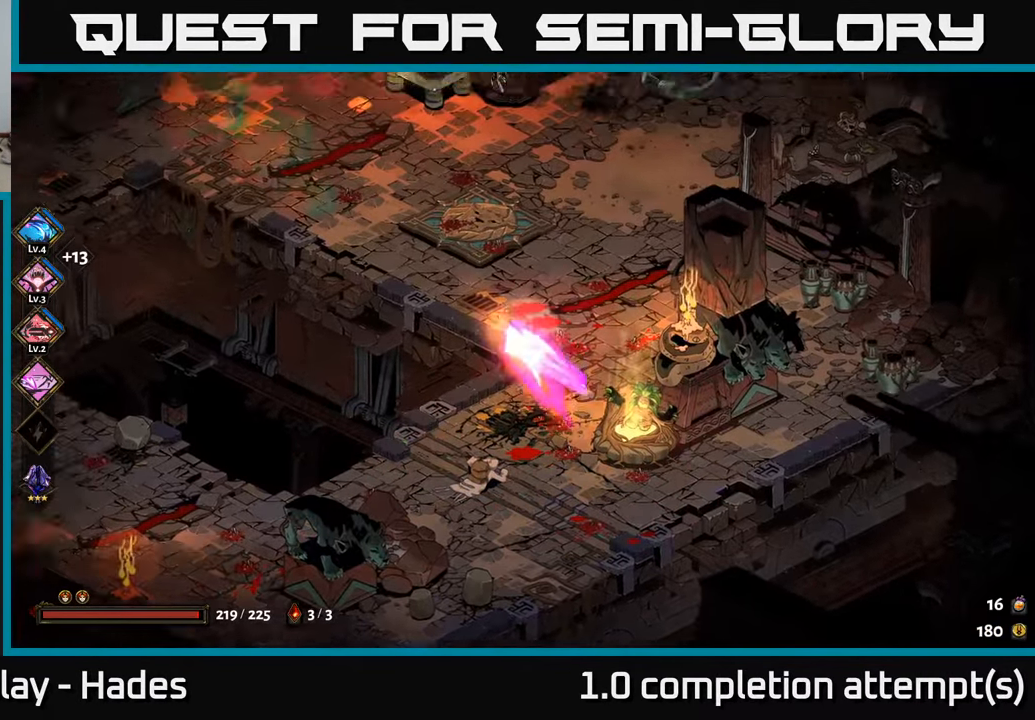
{"buttons": [], "left_stick": "up-left", "events": []}
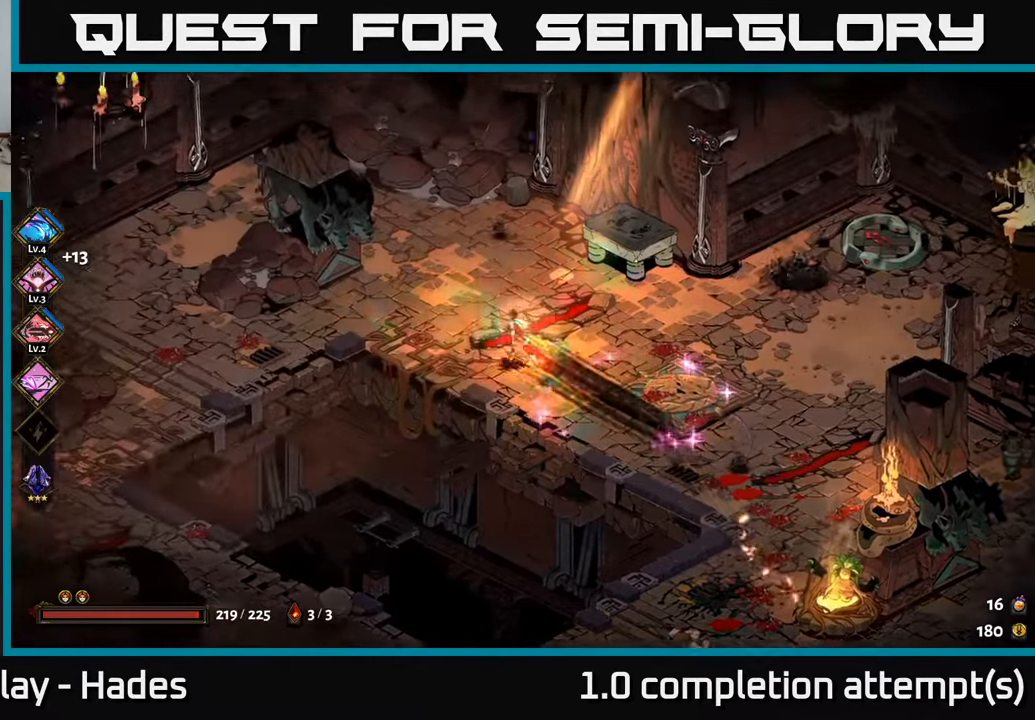
{"buttons": [], "left_stick": "center", "events": [[67, "left_stick", "up-right"], [167, "left_stick", "right"], [350, "left_stick", "center"]]}
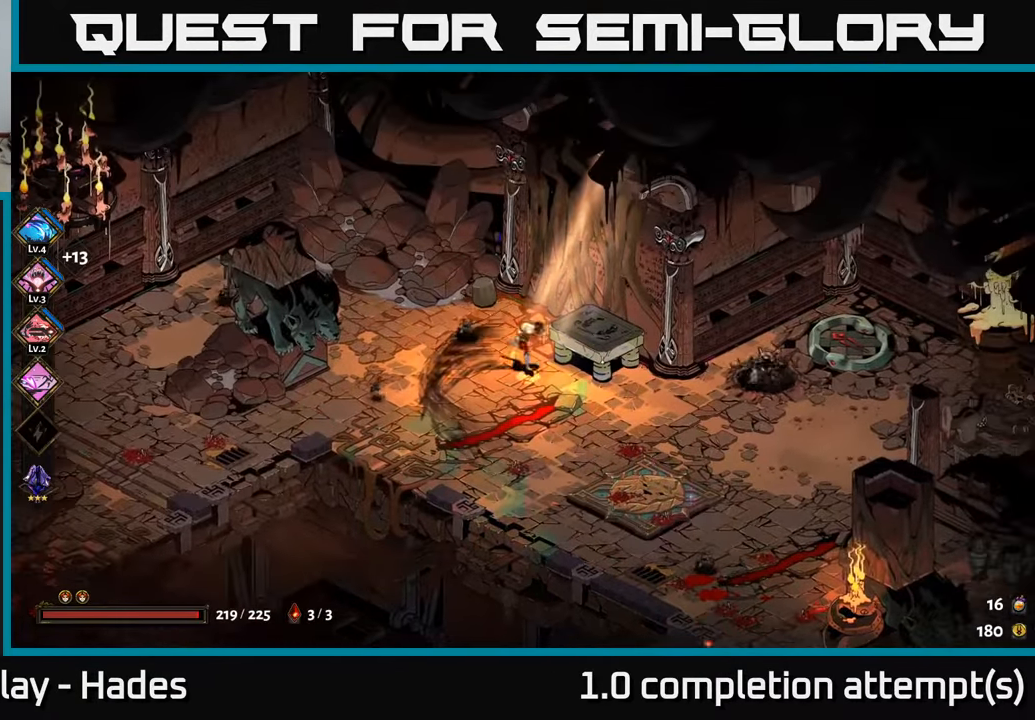
{"buttons": [], "left_stick": "right", "events": [[100, "left_stick", "right"], [267, "Y", "down"], [400, "Y", "up"]]}
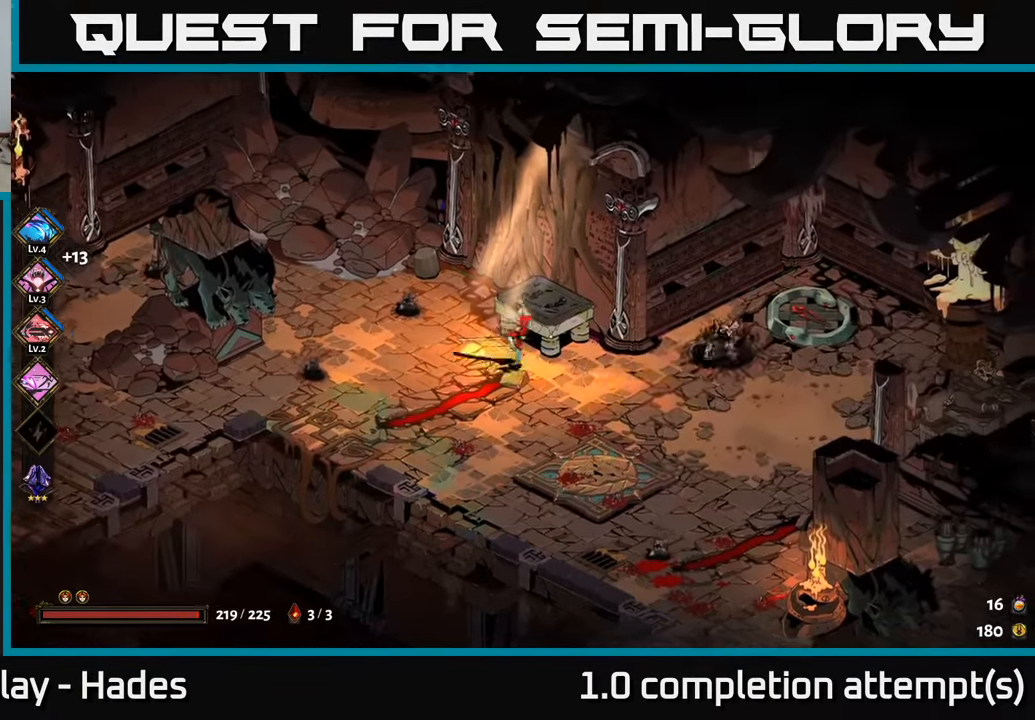
{"buttons": [], "left_stick": "right", "events": [[367, "B", "down"], [467, "B", "up"]]}
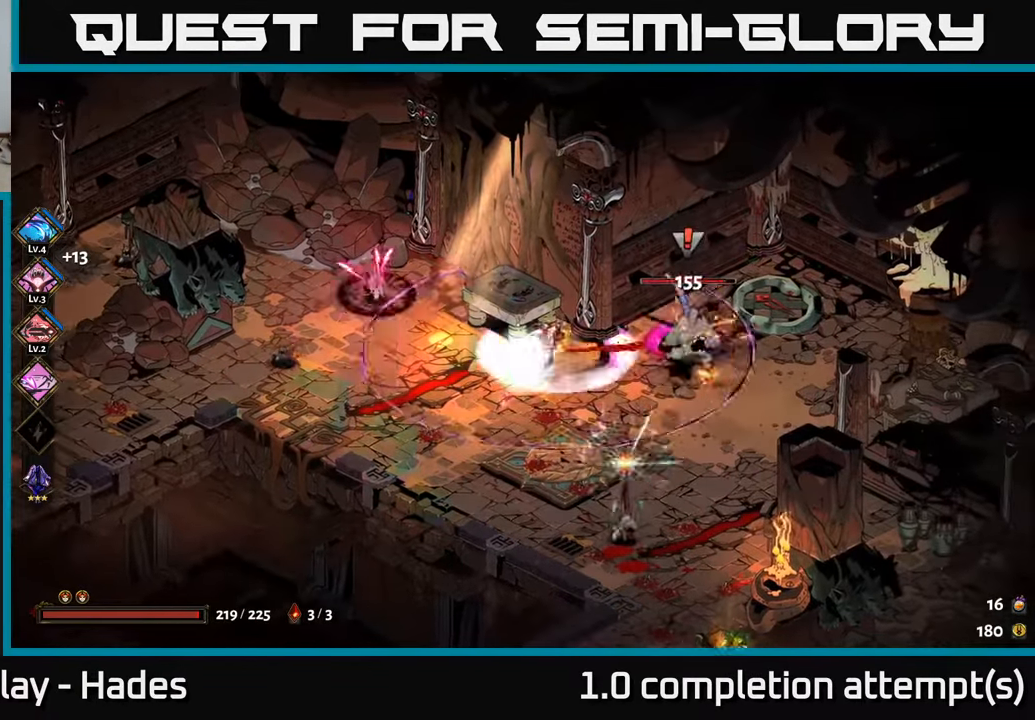
{"buttons": [], "left_stick": "right", "events": [[367, "A", "down"], [484, "A", "up"]]}
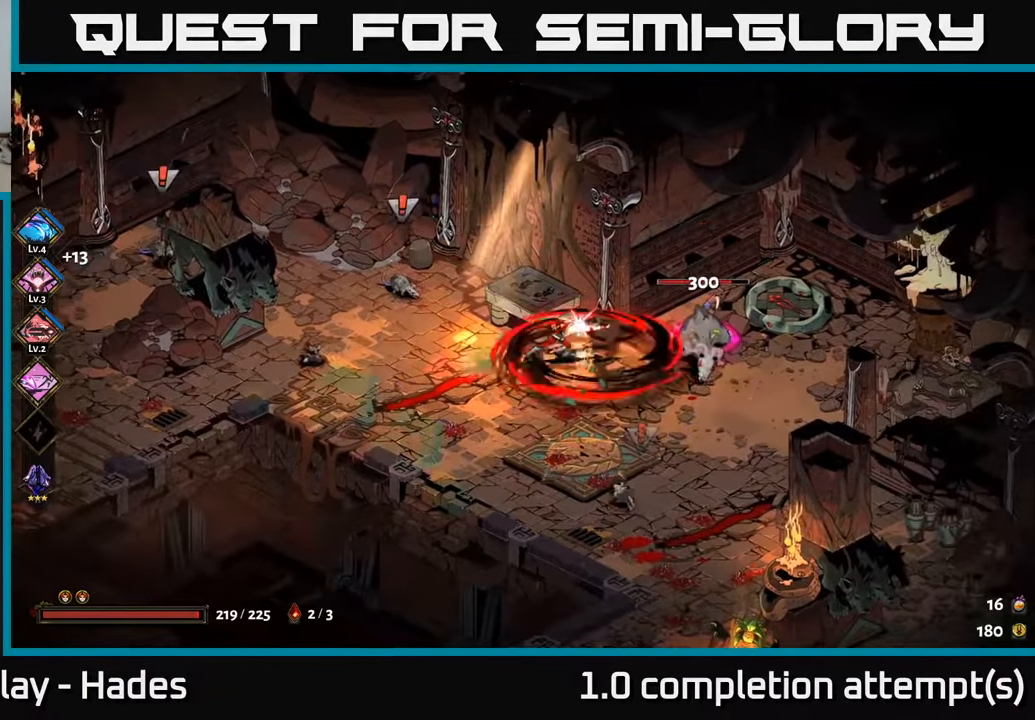
{"buttons": [], "left_stick": "down-right", "events": [[34, "B", "down"], [167, "B", "up"], [467, "left_stick", "down-right"]]}
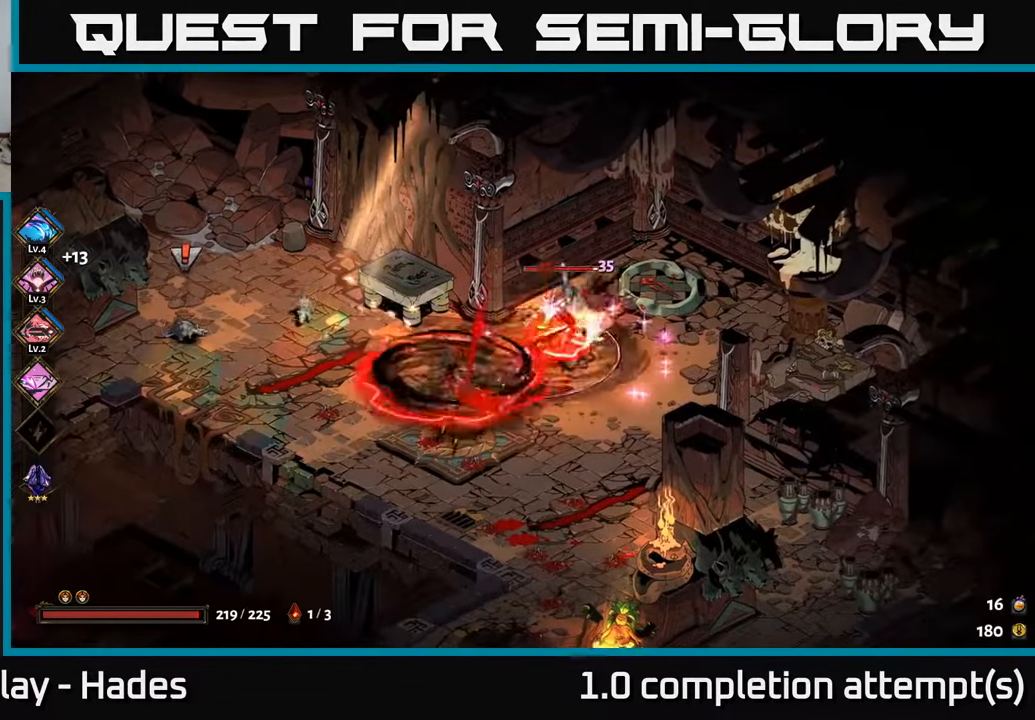
{"buttons": [], "left_stick": "up-left", "events": [[34, "A", "down"], [117, "X", "down"], [167, "A", "up"], [217, "X", "up"], [234, "left_stick", "down-left"], [284, "X", "down"], [384, "X", "up"], [484, "left_stick", "up-left"]]}
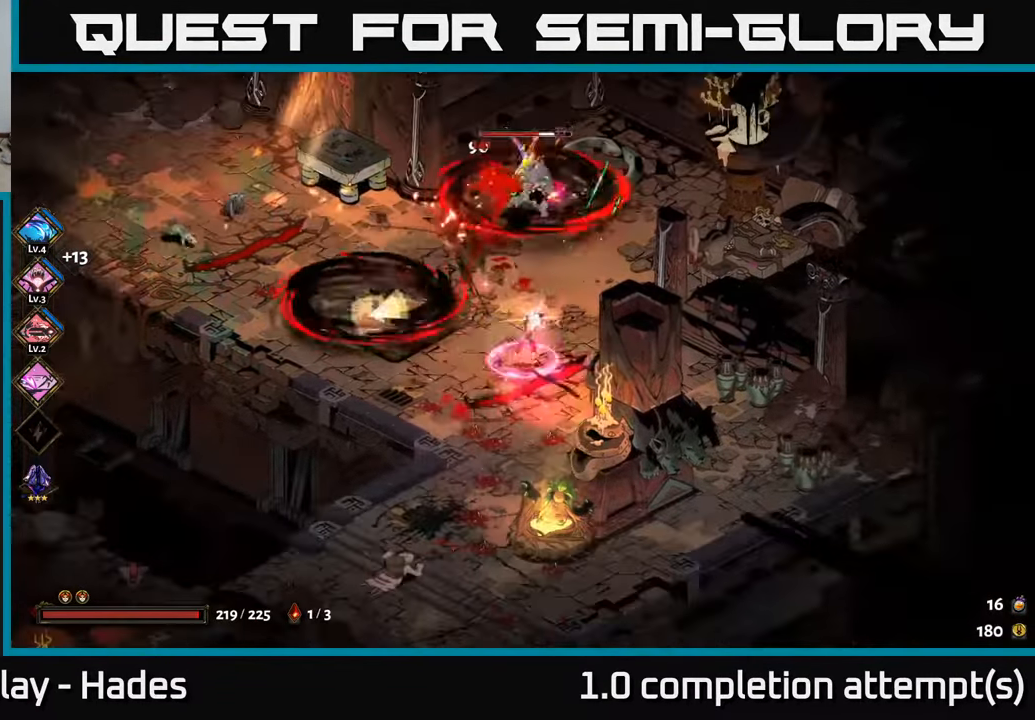
{"buttons": ["A"], "left_stick": "up", "events": [[34, "X", "down"], [67, "left_stick", "center"], [134, "X", "up"], [150, "left_stick", "down-right"], [384, "left_stick", "up"], [467, "A", "down"]]}
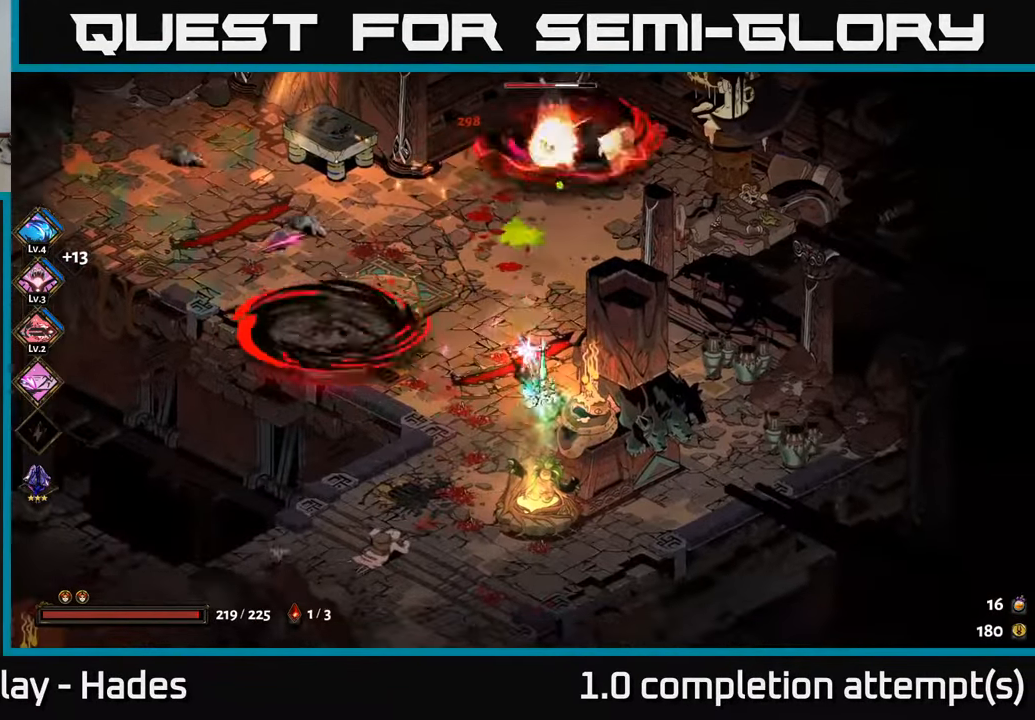
{"buttons": ["A"], "left_stick": "right", "events": [[34, "X", "down"], [100, "A", "up"], [167, "X", "up"], [300, "X", "down"], [384, "left_stick", "right"], [417, "X", "up"], [467, "A", "down"]]}
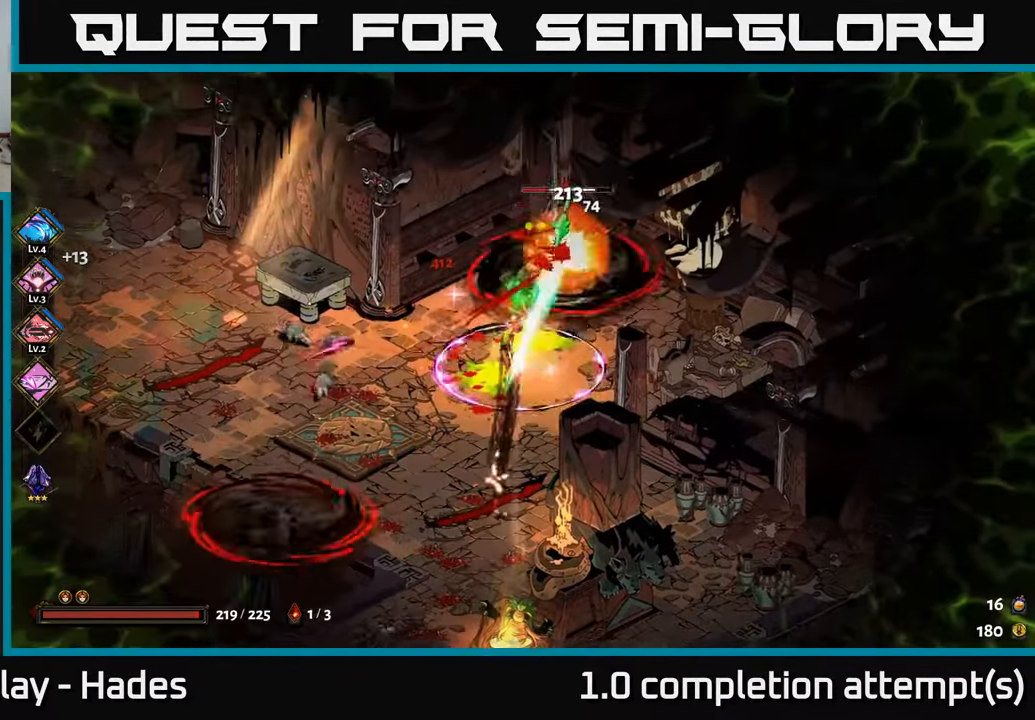
{"buttons": [], "left_stick": "down-left", "events": [[50, "left_stick", "down-right"], [84, "A", "up"], [134, "A", "down"], [150, "X", "down"], [250, "A", "up"], [250, "X", "up"], [300, "left_stick", "down-left"], [350, "A", "down"], [350, "X", "down"], [434, "A", "up"], [434, "X", "up"]]}
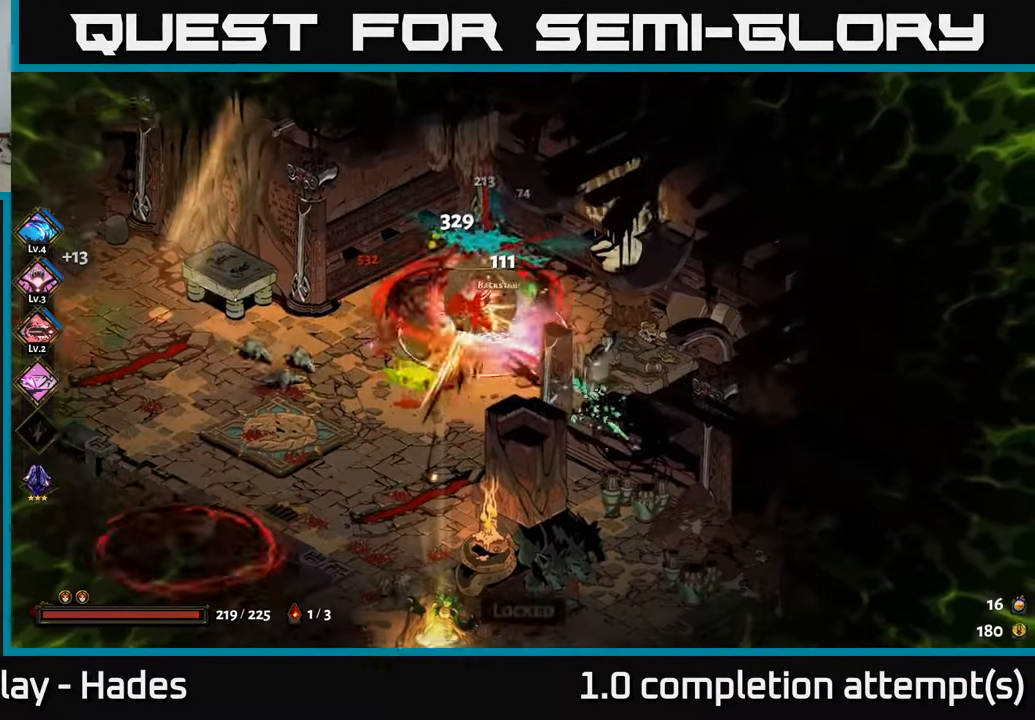
{"buttons": ["A"], "left_stick": "down", "events": [[34, "A", "down"], [84, "left_stick", "down"], [134, "A", "up"], [233, "left_stick", "down-left"], [250, "A", "down"], [350, "A", "up"], [400, "left_stick", "down"], [466, "A", "down"]]}
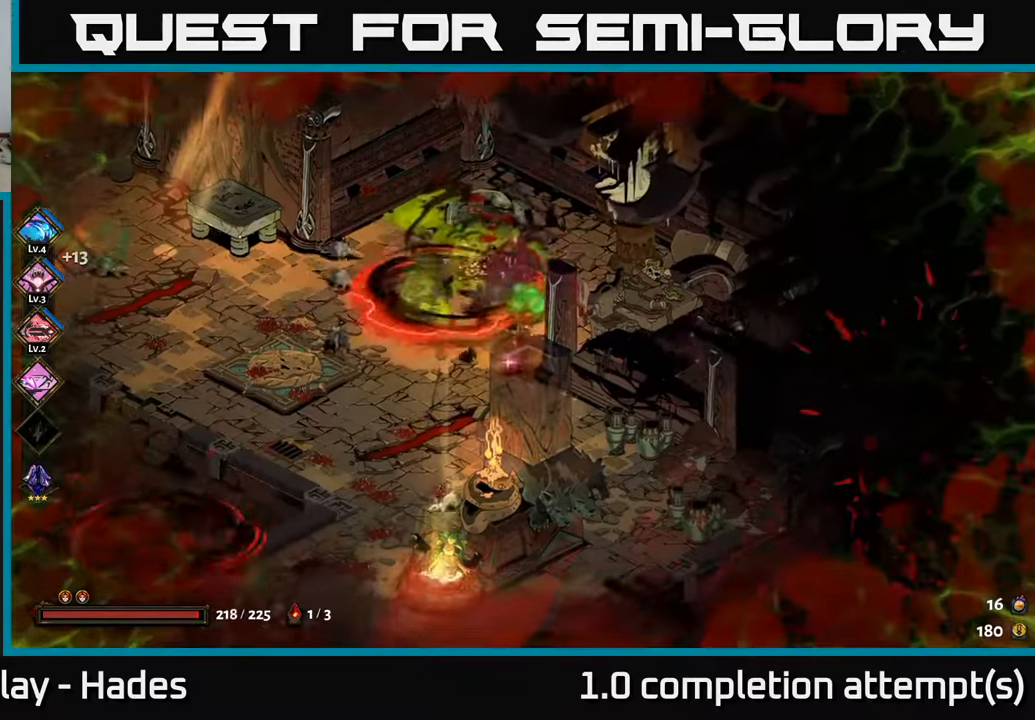
{"buttons": ["R2"], "left_stick": "left", "events": [[83, "A", "up"], [216, "A", "down"], [350, "A", "up"], [400, "left_stick", "left"], [416, "R2", "down"]]}
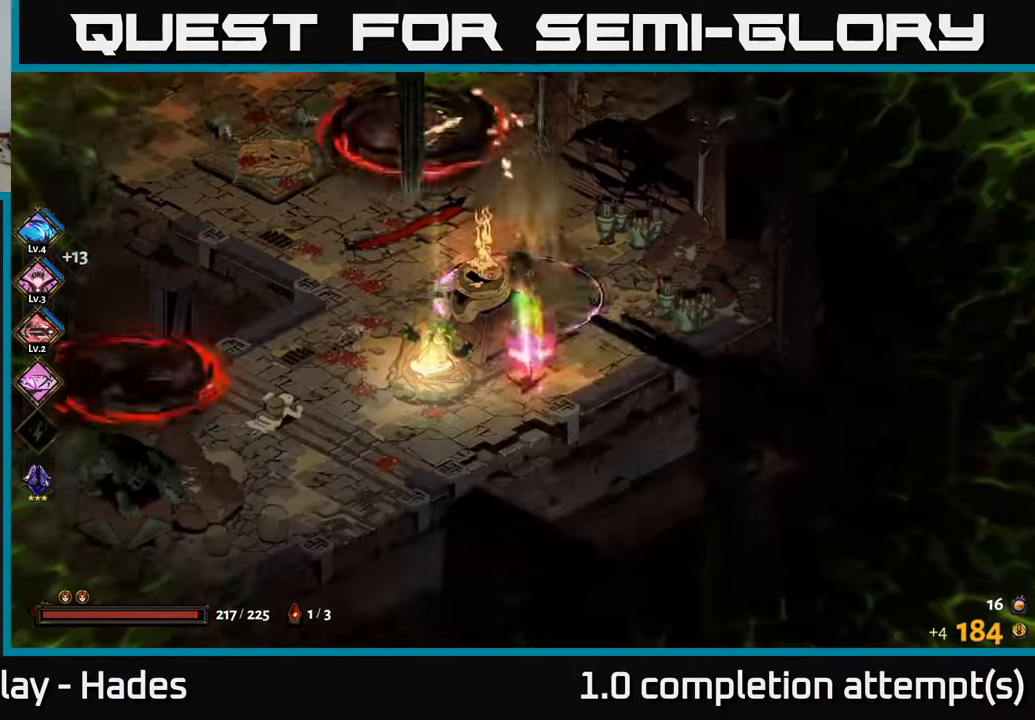
{"buttons": [], "left_stick": "left", "events": [[66, "R2", "up"], [166, "R2", "down"], [266, "R2", "up"], [350, "left_stick", "up"], [450, "left_stick", "center"], [500, "left_stick", "left"]]}
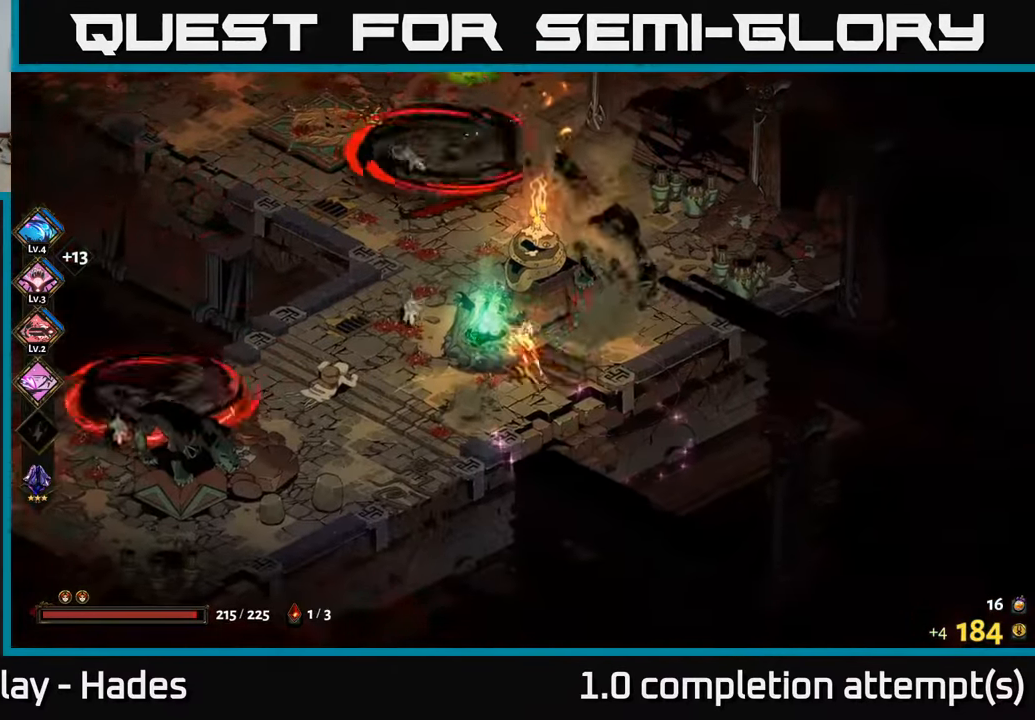
{"buttons": [], "left_stick": "up-right", "events": [[100, "R2", "down"], [183, "R2", "up"], [333, "A", "down"], [333, "X", "down"], [366, "A", "up"], [400, "left_stick", "up"], [416, "X", "up"], [483, "left_stick", "up-right"]]}
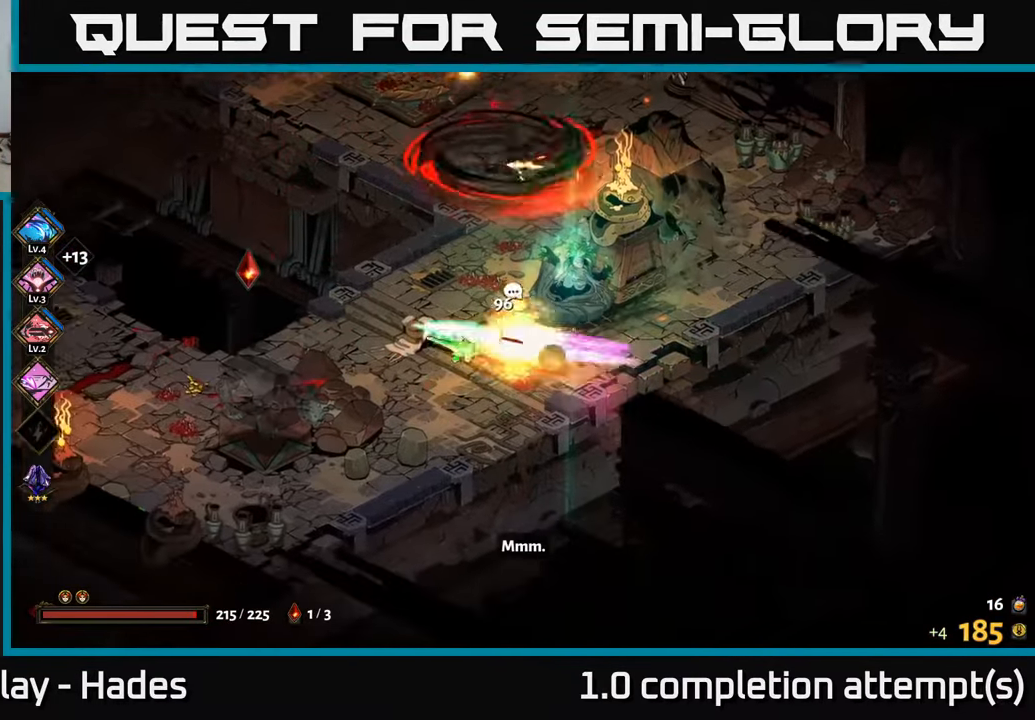
{"buttons": [], "left_stick": "left", "events": [[33, "X", "down"], [100, "X", "up"], [200, "X", "down"], [250, "left_stick", "center"], [283, "X", "up"], [366, "left_stick", "left"]]}
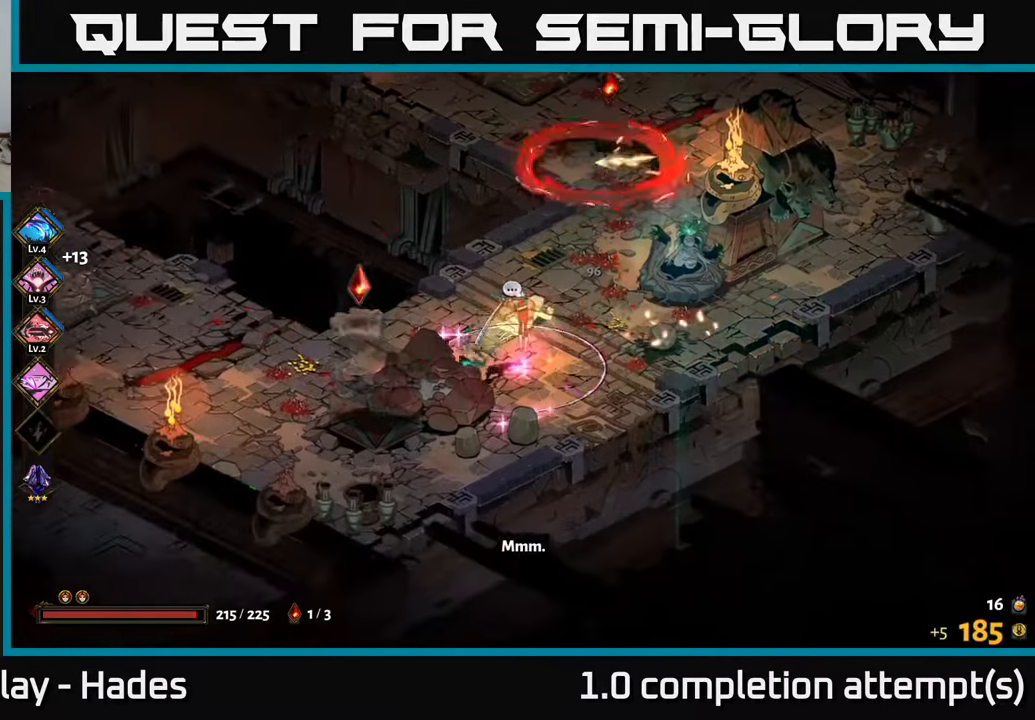
{"buttons": [], "left_stick": "up", "events": [[33, "left_stick", "up-left"], [333, "left_stick", "up"]]}
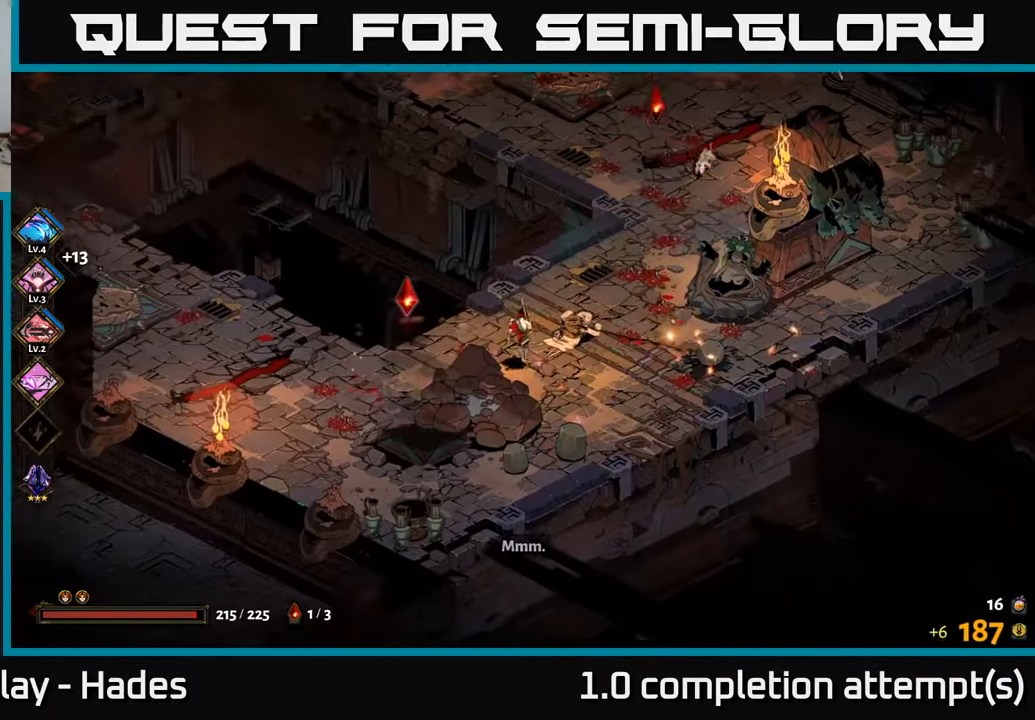
{"buttons": [], "left_stick": "up-right", "events": [[50, "left_stick", "left"], [150, "left_stick", "center"], [200, "left_stick", "up-right"], [316, "X", "down"], [400, "X", "up"]]}
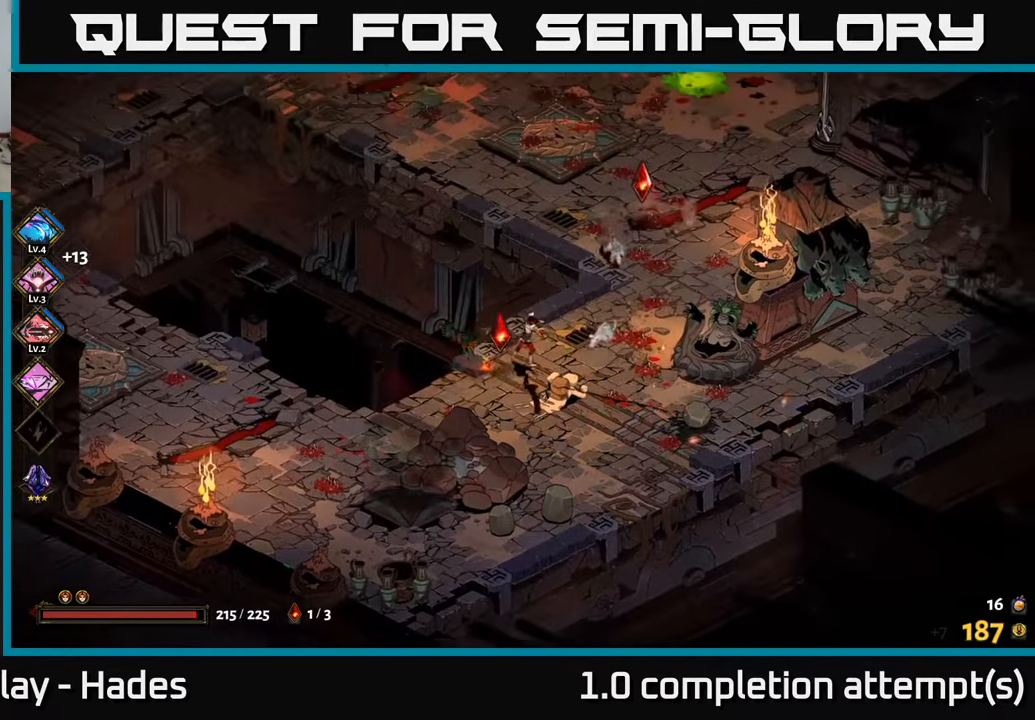
{"buttons": [], "left_stick": "up", "events": [[116, "A", "down"], [133, "X", "down"], [233, "A", "up"], [233, "X", "up"], [433, "left_stick", "up"]]}
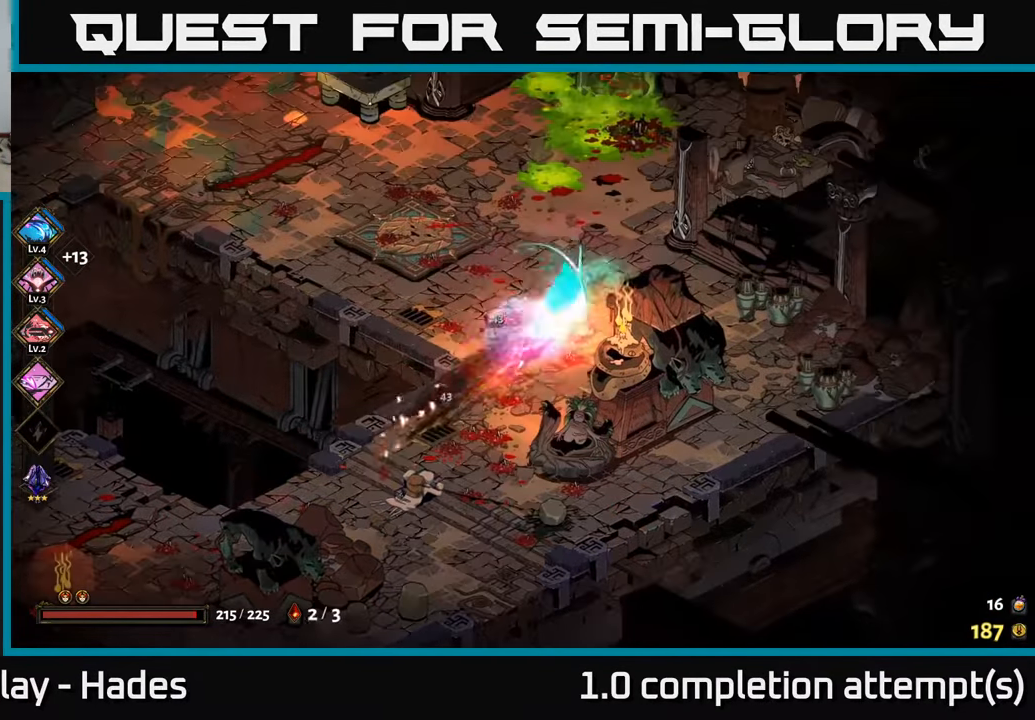
{"buttons": [], "left_stick": "up-left", "events": [[50, "left_stick", "up-left"], [283, "left_stick", "left"], [400, "left_stick", "up-left"]]}
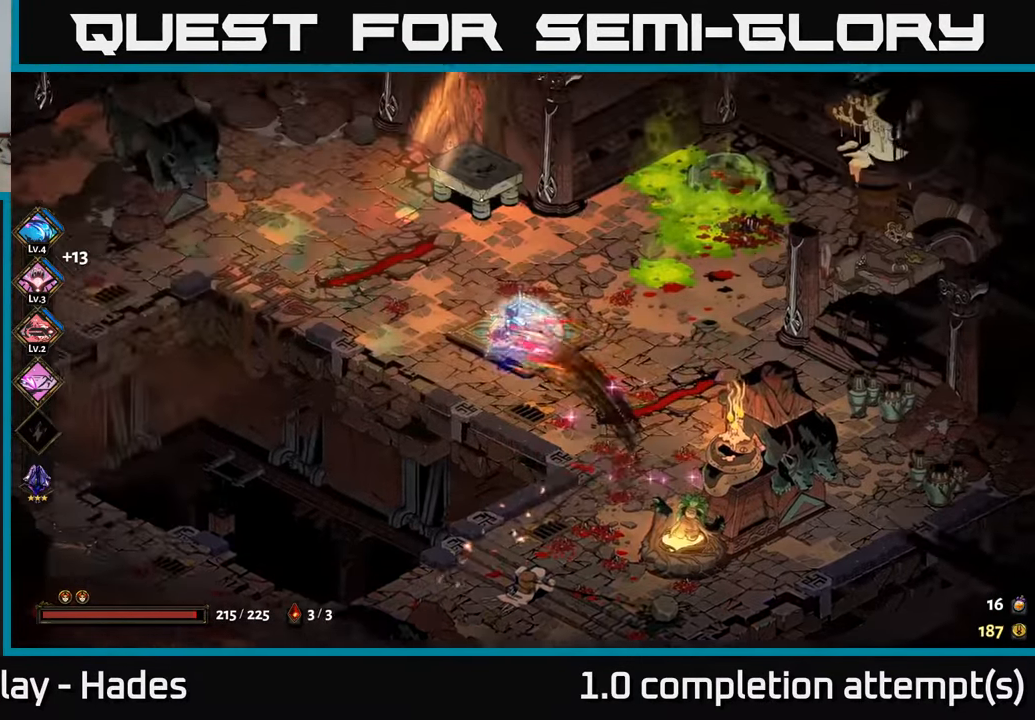
{"buttons": [], "left_stick": "down-right", "events": [[333, "left_stick", "center"], [416, "left_stick", "down"], [483, "left_stick", "down-right"]]}
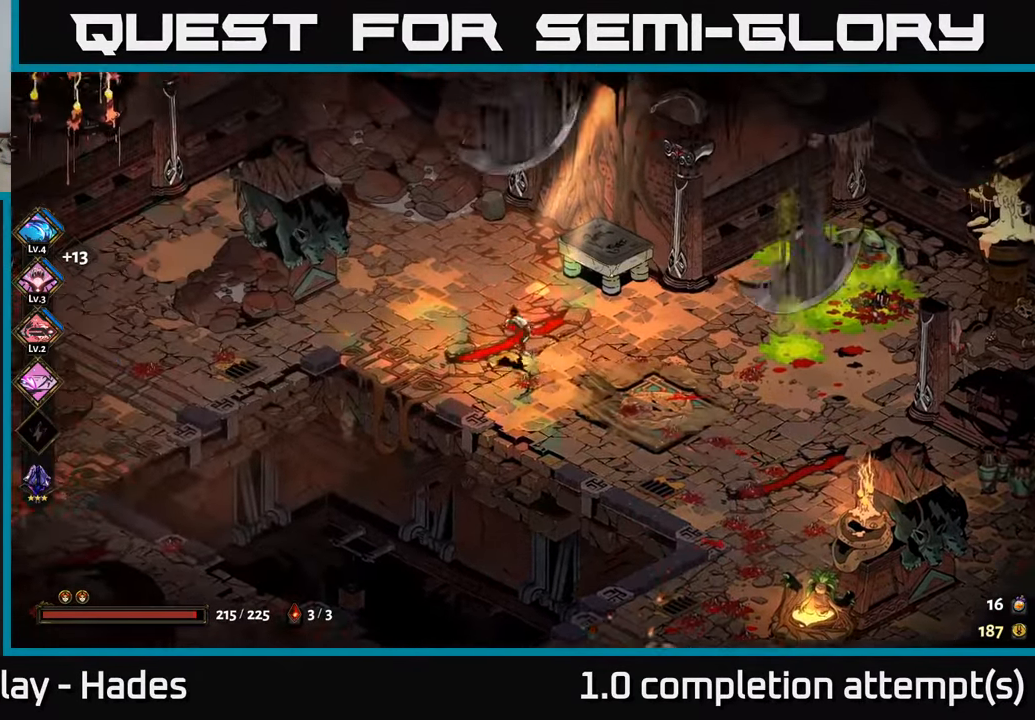
{"buttons": [], "left_stick": "down-right", "events": [[200, "A", "down"], [283, "A", "up"], [350, "A", "down"], [433, "A", "up"]]}
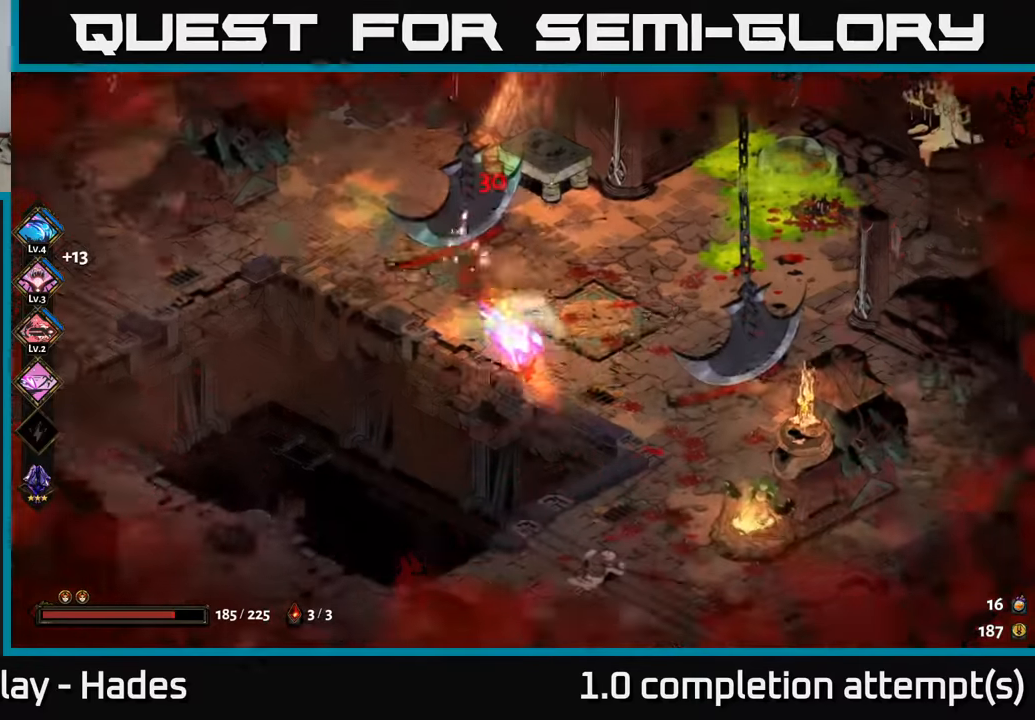
{"buttons": [], "left_stick": "left", "events": [[433, "left_stick", "down-left"], [483, "left_stick", "left"]]}
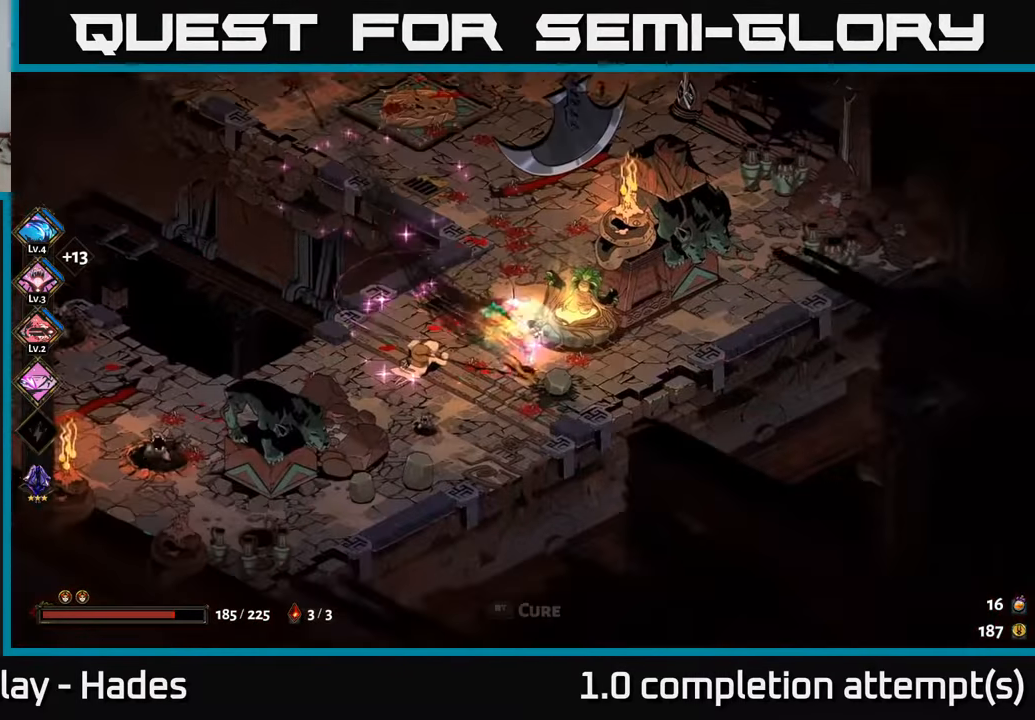
{"buttons": ["X"], "left_stick": "left", "events": [[250, "X", "down"], [350, "X", "up"], [450, "X", "down"]]}